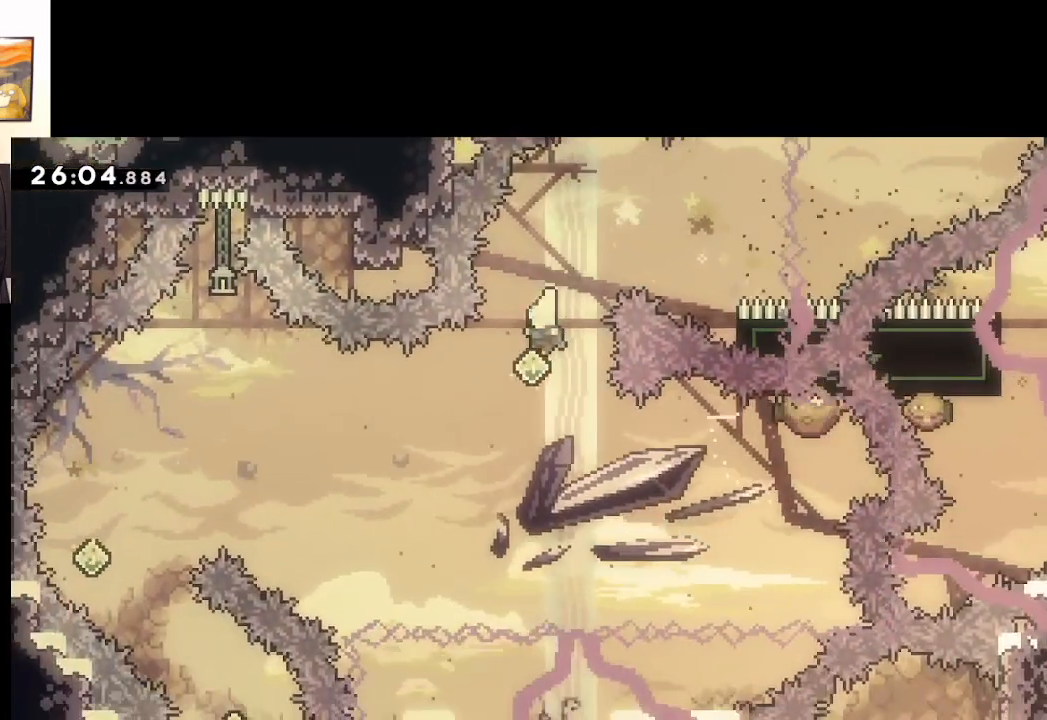
Gameplay with a controller (Xbox layout); each line is a JSON object with the inputs held at the frame after it. "events" lists button and stick changes between this image and that frame as [ms after this image, input, new state], when the widget could be followed in between.
{"buttons": ["A", "X"], "left_stick": "right", "right_stick": "center", "events": [[333, "left_stick", "right"], [400, "X", "down"]]}
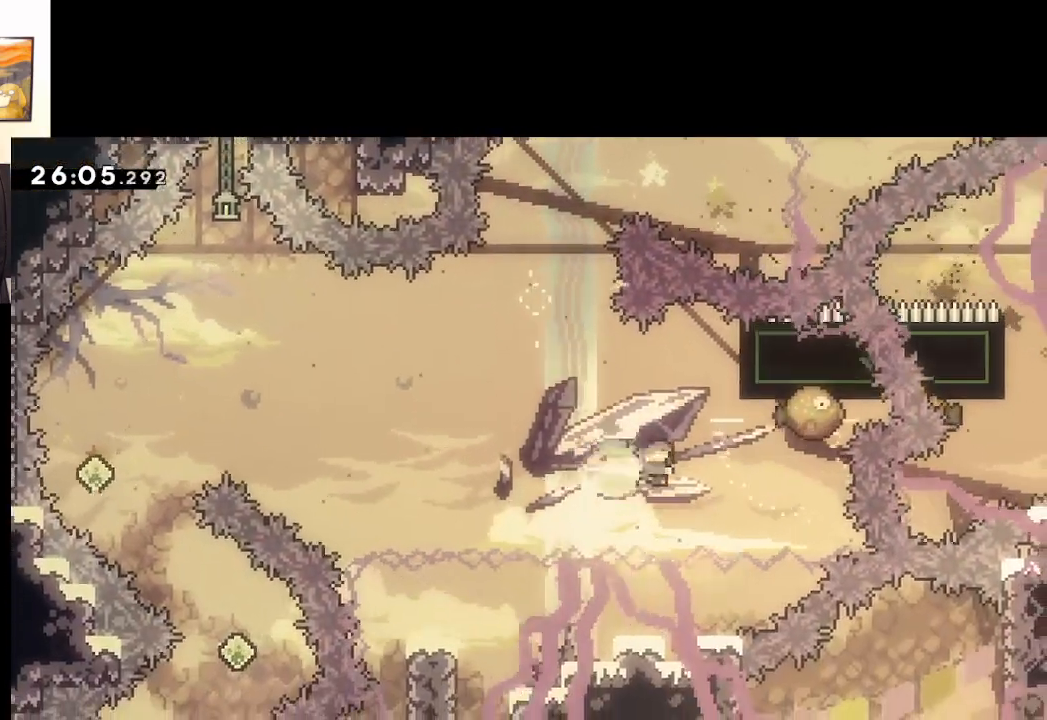
{"buttons": ["A", "X"], "left_stick": "left", "right_stick": "center", "events": [[83, "left_stick", "left"]]}
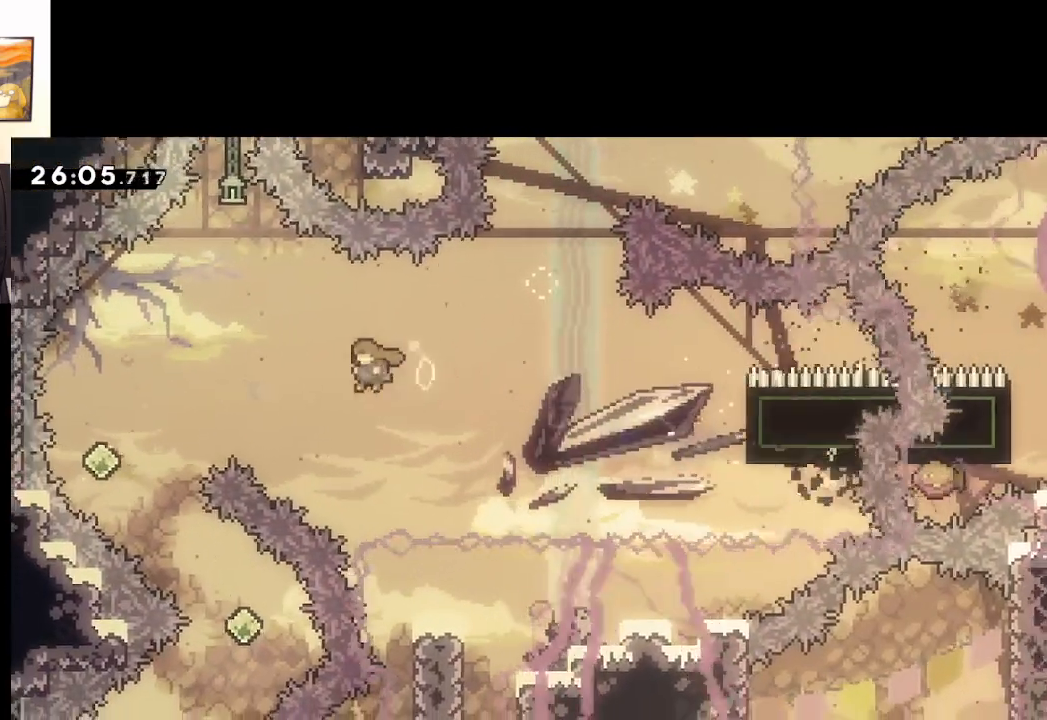
{"buttons": ["A", "X", "L3"], "left_stick": "down-right", "right_stick": "center", "events": [[217, "X", "up"], [383, "left_stick", "down-right"], [433, "X", "down"], [450, "L3", "down"]]}
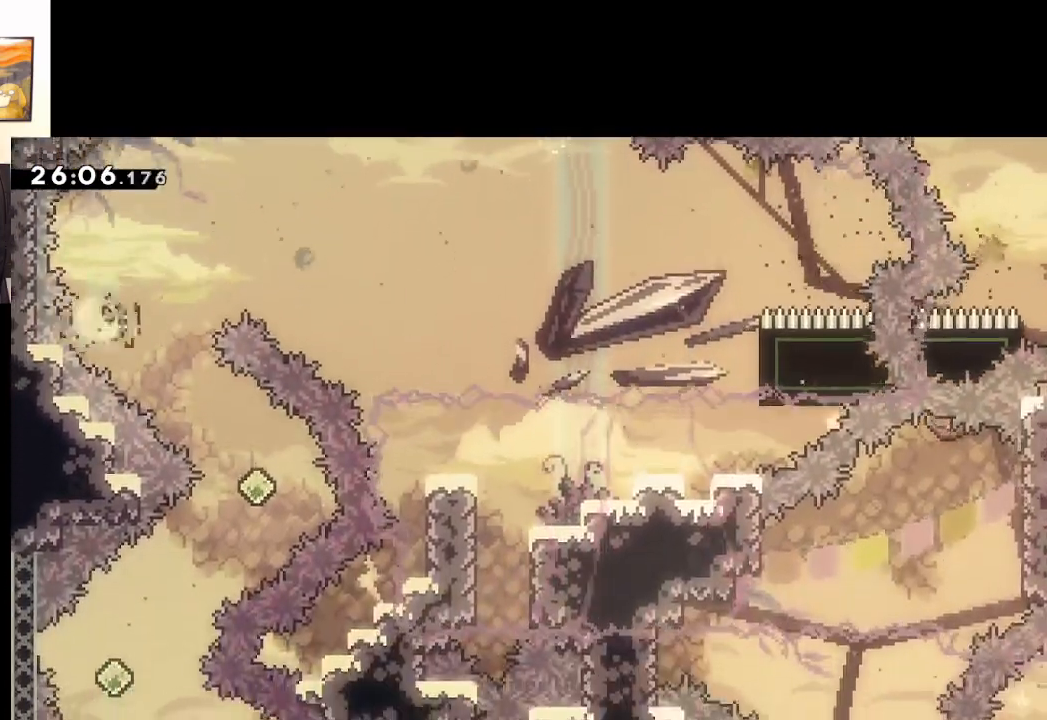
{"buttons": ["A", "X", "L3"], "left_stick": "down-left", "right_stick": "center", "events": [[117, "X", "up"], [200, "L3", "up"], [250, "left_stick", "down-left"], [317, "X", "down"], [333, "L3", "down"]]}
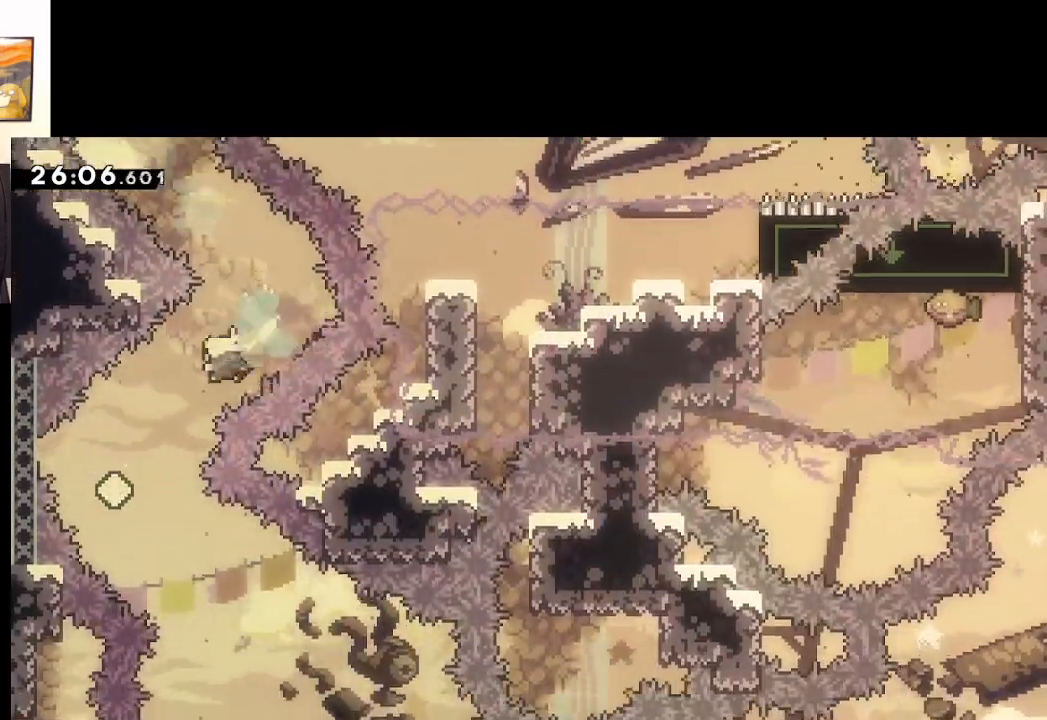
{"buttons": ["A", "L3"], "left_stick": "down-right", "right_stick": "center", "events": [[17, "X", "up"], [150, "L3", "up"], [150, "left_stick", "down-right"], [233, "X", "down"], [250, "L3", "down"], [450, "X", "up"]]}
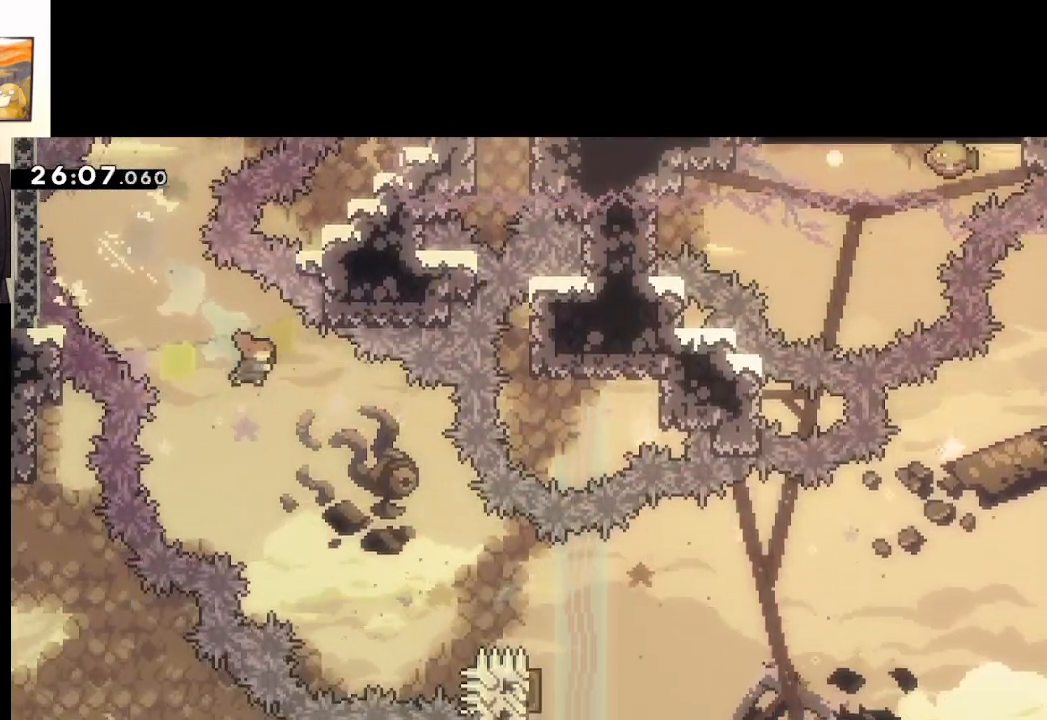
{"buttons": ["A", "X"], "left_stick": "right", "right_stick": "center", "events": [[83, "L3", "up"], [167, "left_stick", "right"], [383, "X", "down"]]}
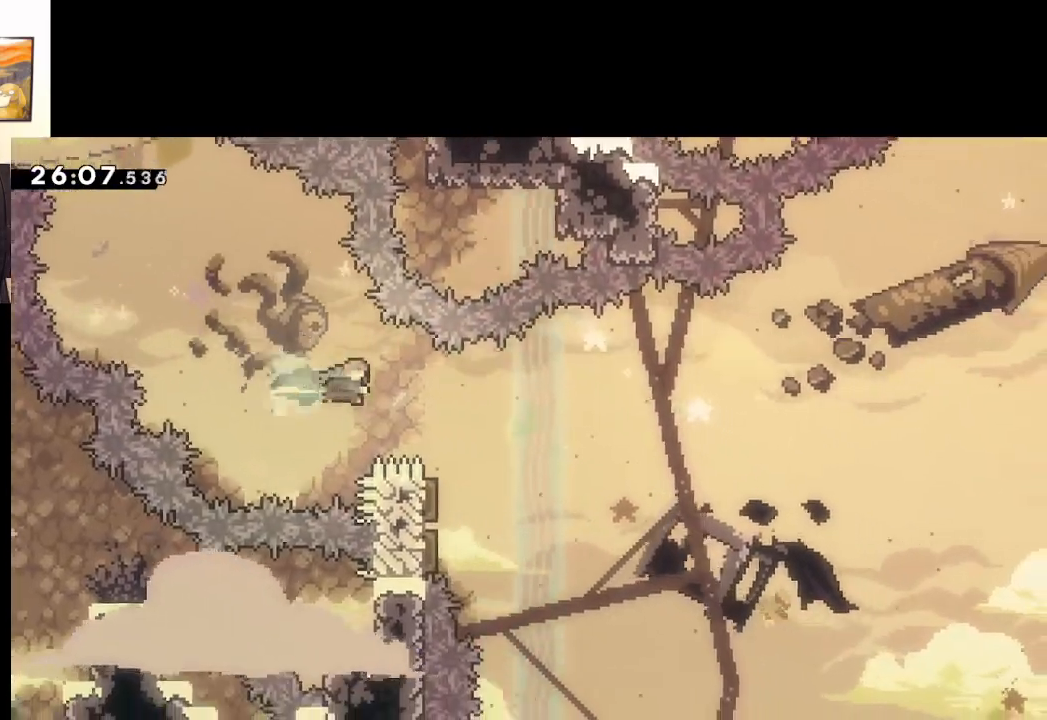
{"buttons": ["A"], "left_stick": "left", "right_stick": "center", "events": [[50, "X", "up"], [167, "left_stick", "up-left"], [400, "left_stick", "left"]]}
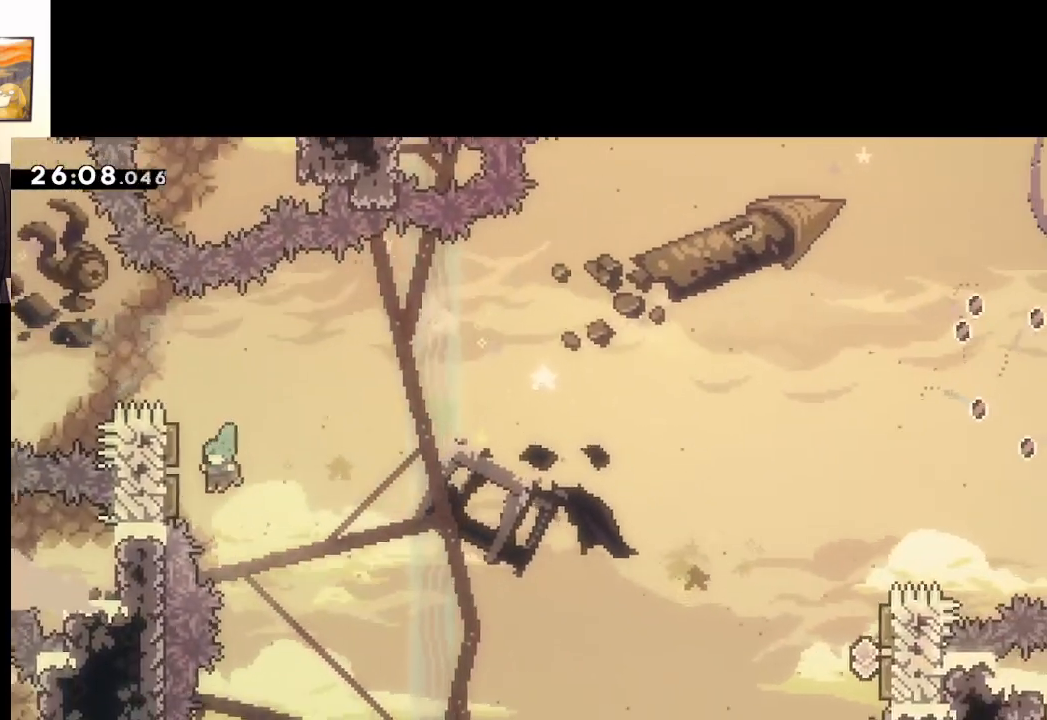
{"buttons": ["A"], "left_stick": "right", "right_stick": "center", "events": [[183, "left_stick", "right"]]}
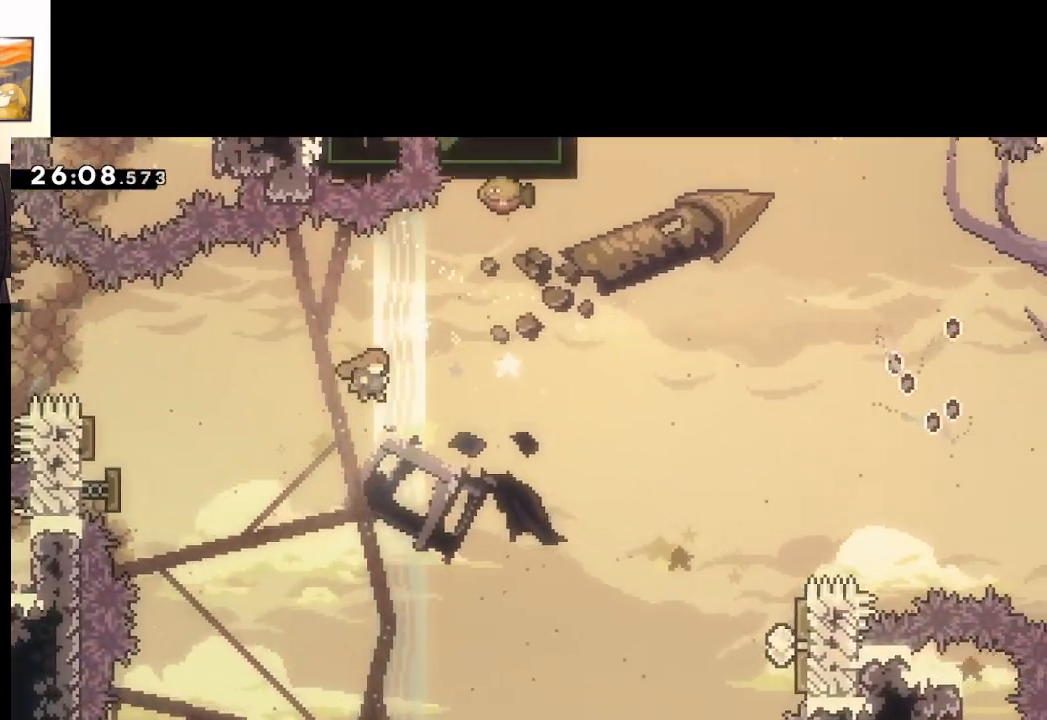
{"buttons": ["A"], "left_stick": "right", "right_stick": "center", "events": []}
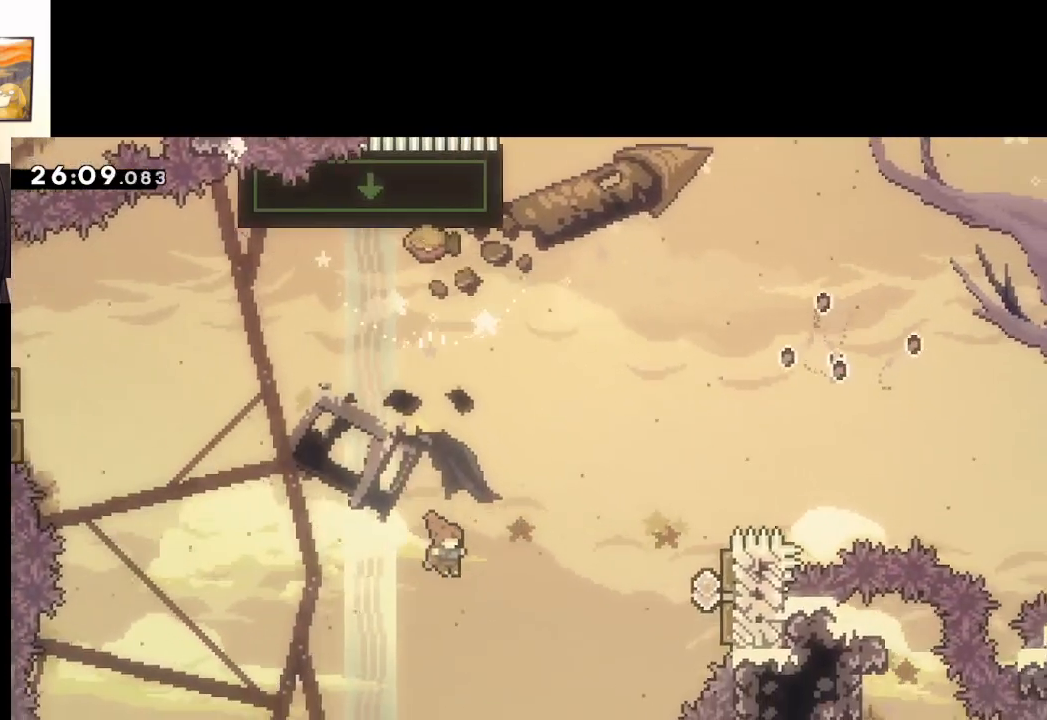
{"buttons": ["A", "X"], "left_stick": "up-right", "right_stick": "center", "events": [[83, "left_stick", "up-right"], [250, "X", "down"]]}
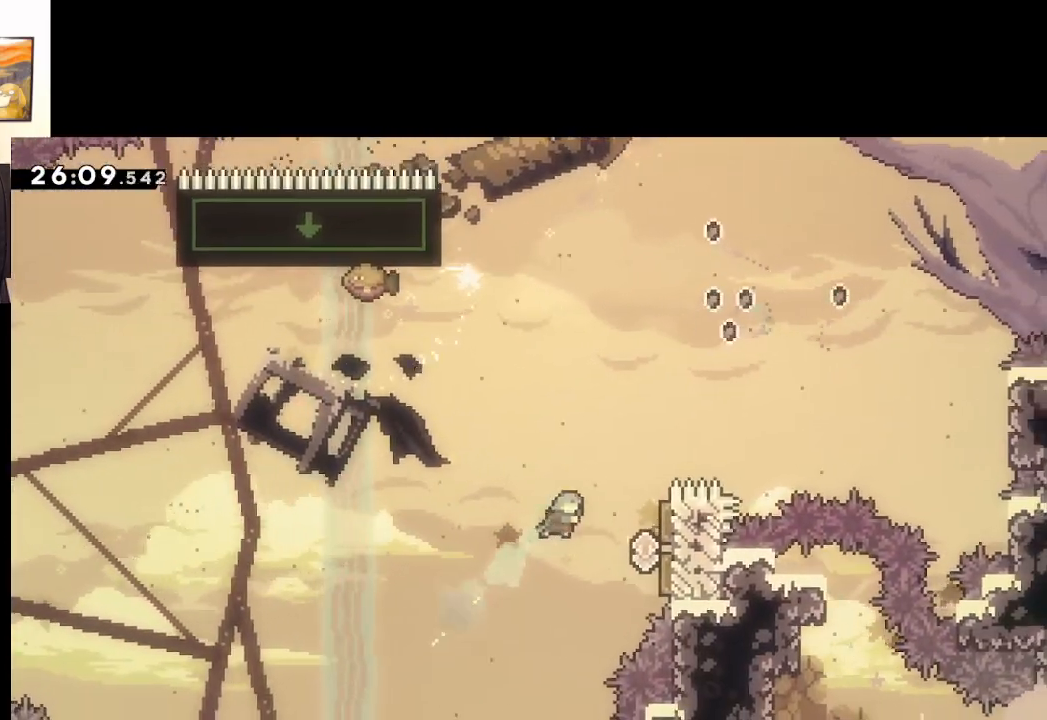
{"buttons": ["A"], "left_stick": "up-left", "right_stick": "center", "events": [[83, "left_stick", "right"], [133, "X", "up"], [367, "left_stick", "up-left"]]}
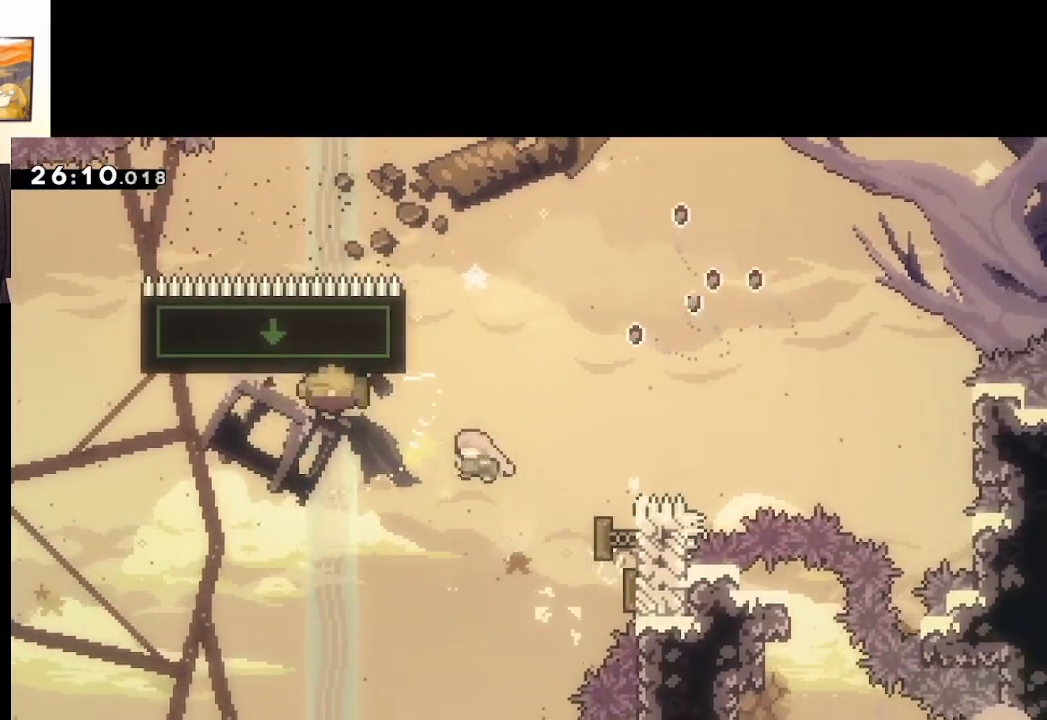
{"buttons": ["A", "L3"], "left_stick": "right", "right_stick": "center", "events": [[83, "L3", "down"], [117, "left_stick", "right"]]}
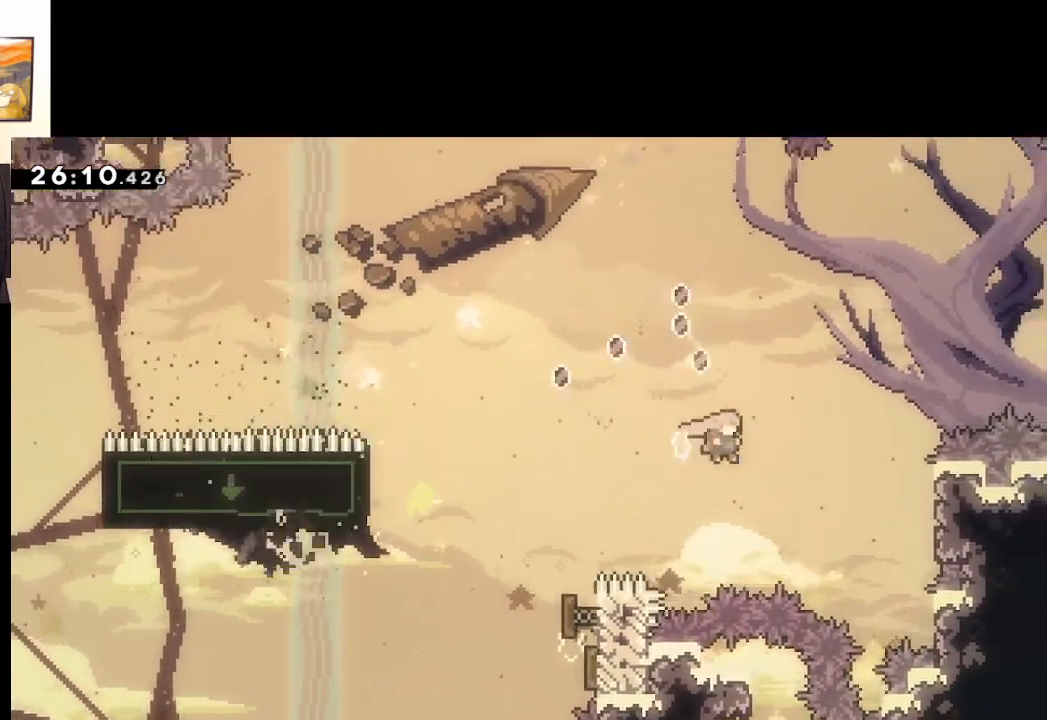
{"buttons": ["A", "X"], "left_stick": "right", "right_stick": "center", "events": [[67, "L3", "up"], [150, "left_stick", "up"], [183, "X", "down"], [383, "left_stick", "right"]]}
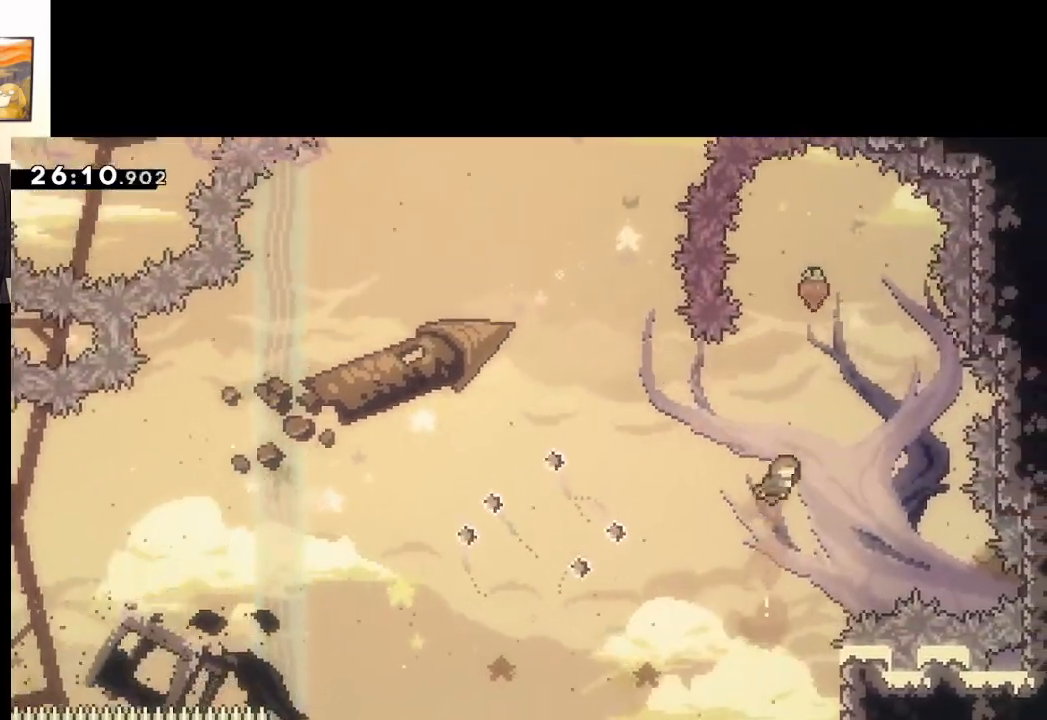
{"buttons": ["A", "X"], "left_stick": "up", "right_stick": "center", "events": [[50, "X", "up"], [117, "left_stick", "up"], [150, "X", "down"]]}
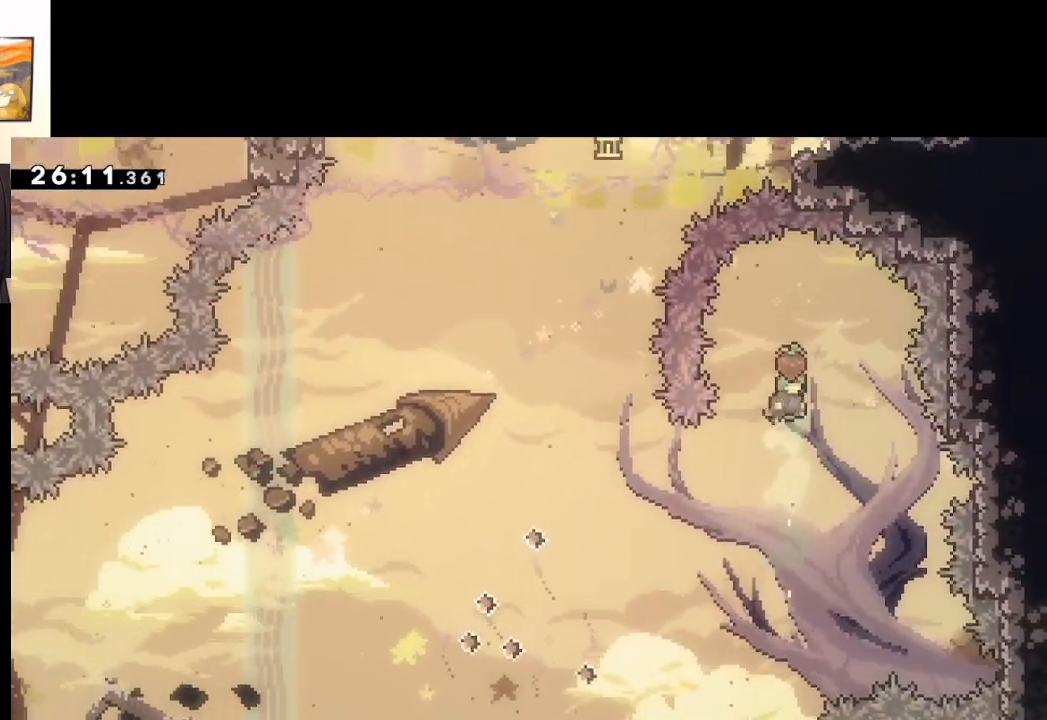
{"buttons": [], "left_stick": "up", "right_stick": "center", "events": [[300, "X", "up"], [450, "A", "up"]]}
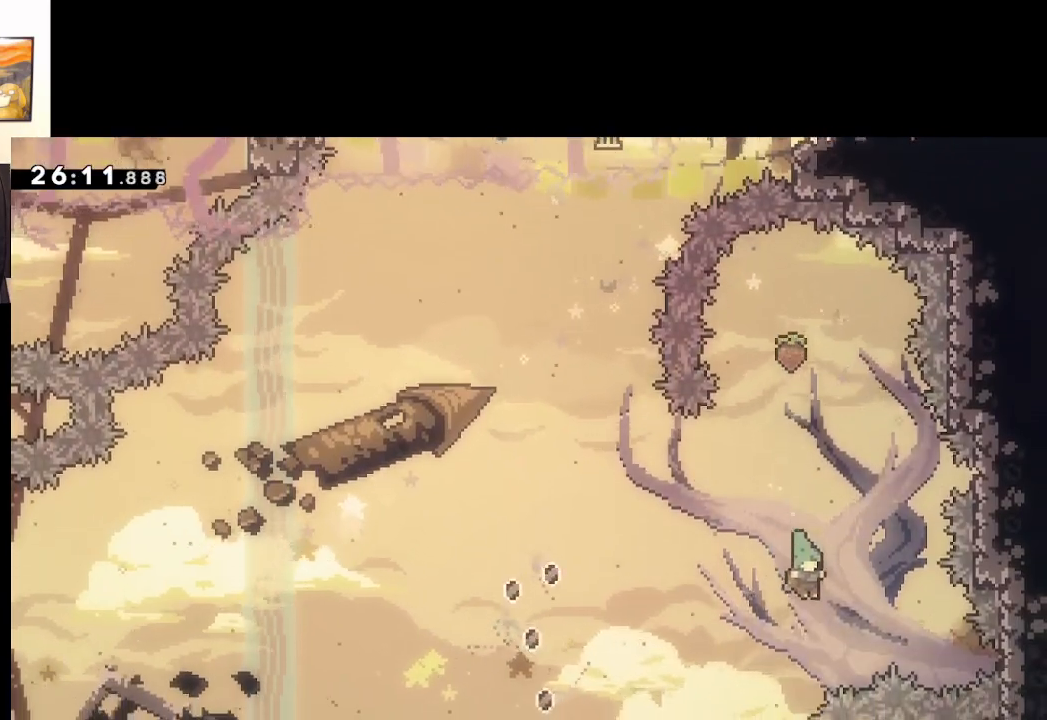
{"buttons": ["L2"], "left_stick": "up-right", "right_stick": "center", "events": [[283, "L2", "down"], [283, "left_stick", "up-right"]]}
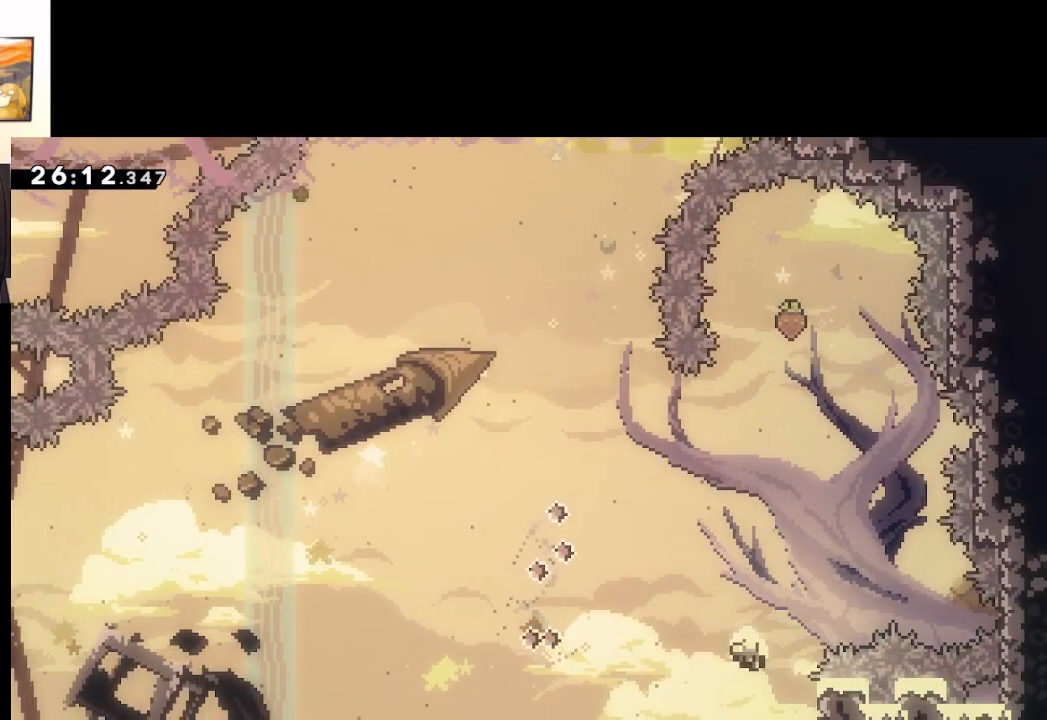
{"buttons": [], "left_stick": "center", "right_stick": "center", "events": [[133, "A", "down"], [267, "A", "up"], [300, "L2", "up"], [333, "A", "down"], [333, "left_stick", "center"], [467, "A", "up"]]}
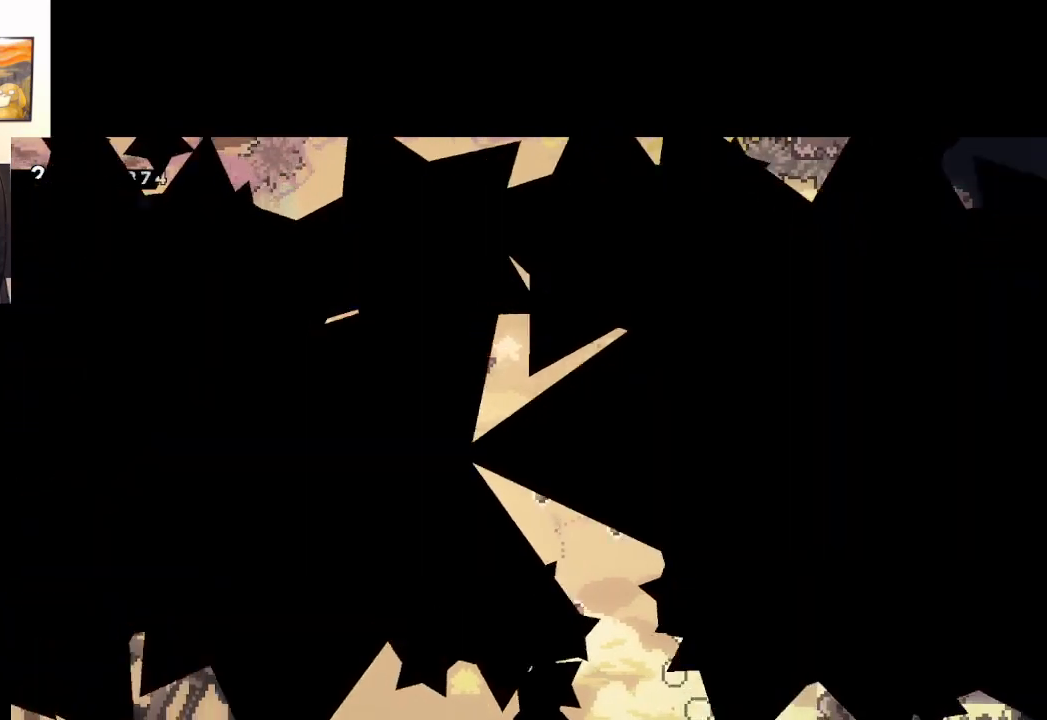
{"buttons": [], "left_stick": "center", "right_stick": "center", "events": [[67, "A", "down"], [217, "A", "up"]]}
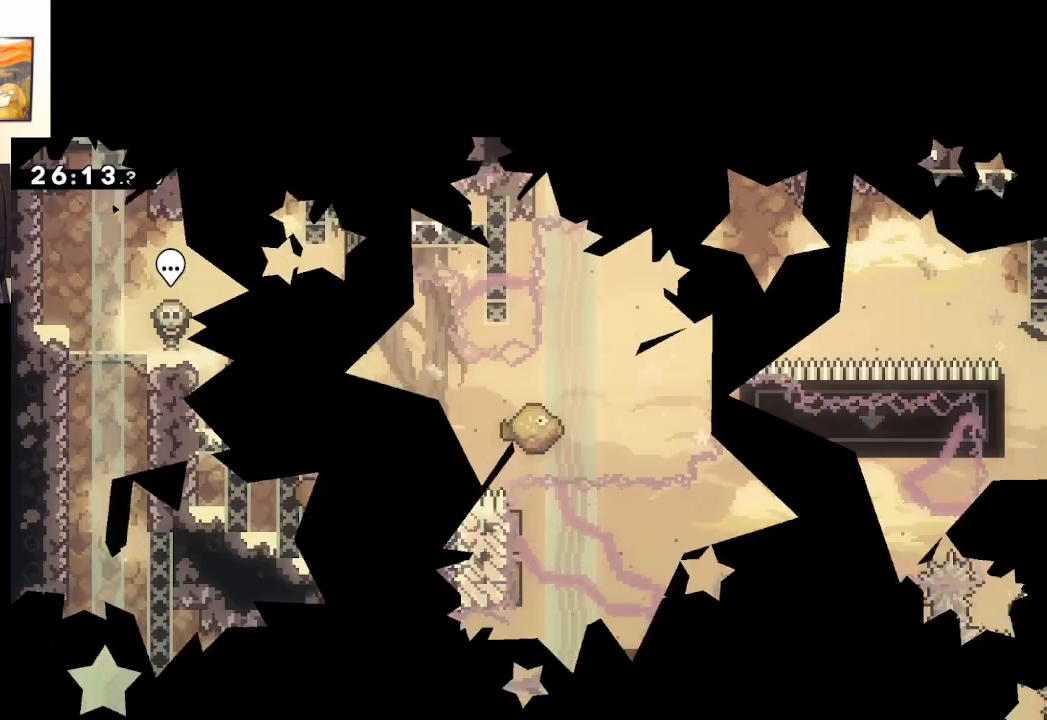
{"buttons": ["A"], "left_stick": "right", "right_stick": "center", "events": [[350, "left_stick", "right"], [367, "A", "down"]]}
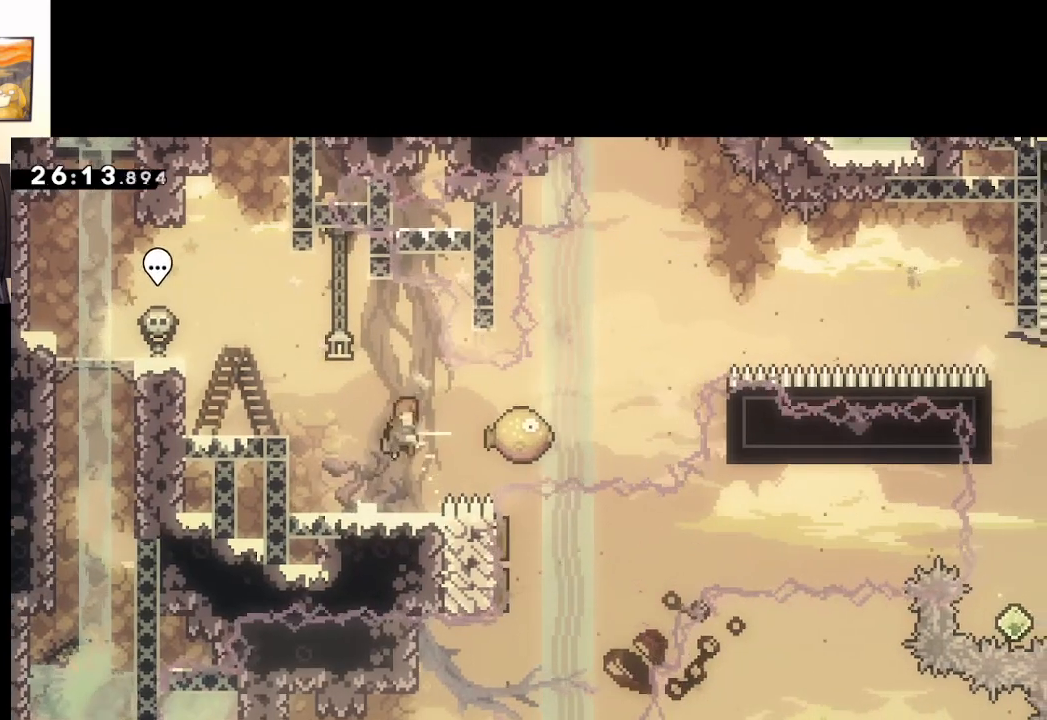
{"buttons": ["A", "X"], "left_stick": "right", "right_stick": "center", "events": [[150, "X", "down"]]}
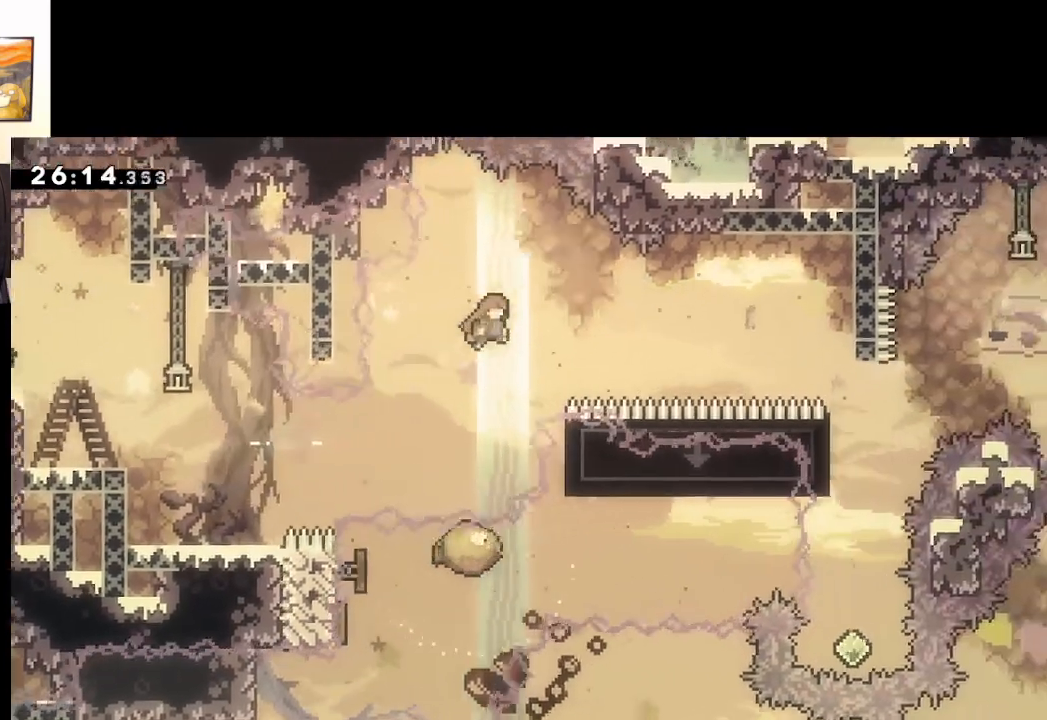
{"buttons": ["A", "X"], "left_stick": "up-right", "right_stick": "center", "events": [[117, "X", "up"], [267, "left_stick", "up-right"], [350, "X", "down"]]}
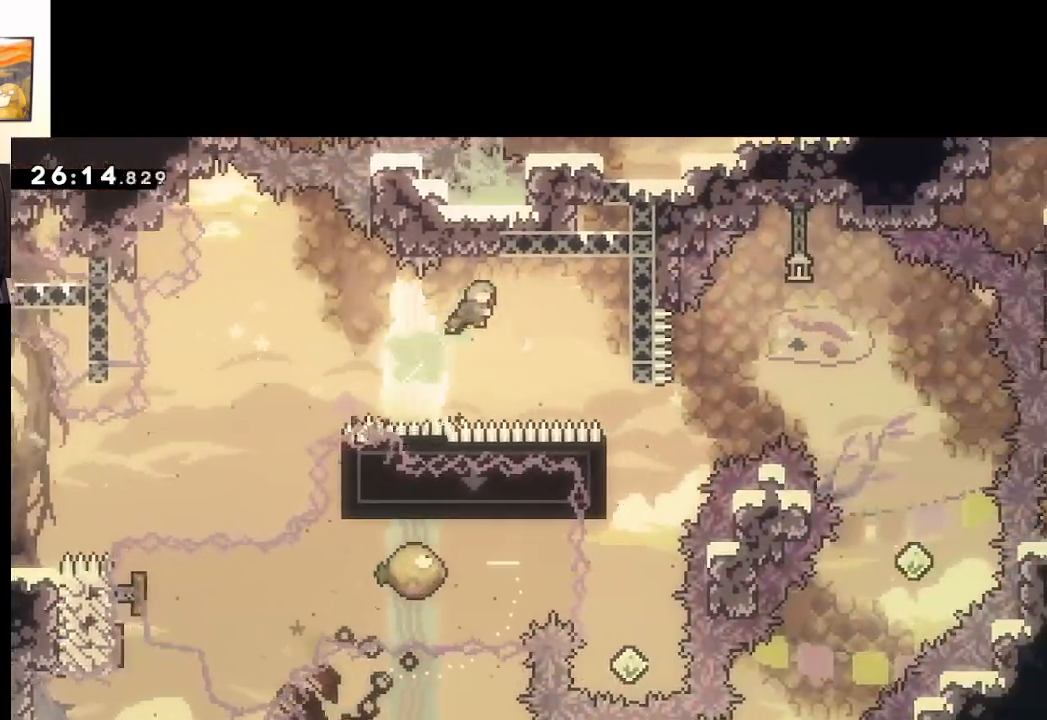
{"buttons": ["A", "L2"], "left_stick": "right", "right_stick": "center", "events": [[33, "left_stick", "right"], [250, "X", "up"], [450, "L2", "down"]]}
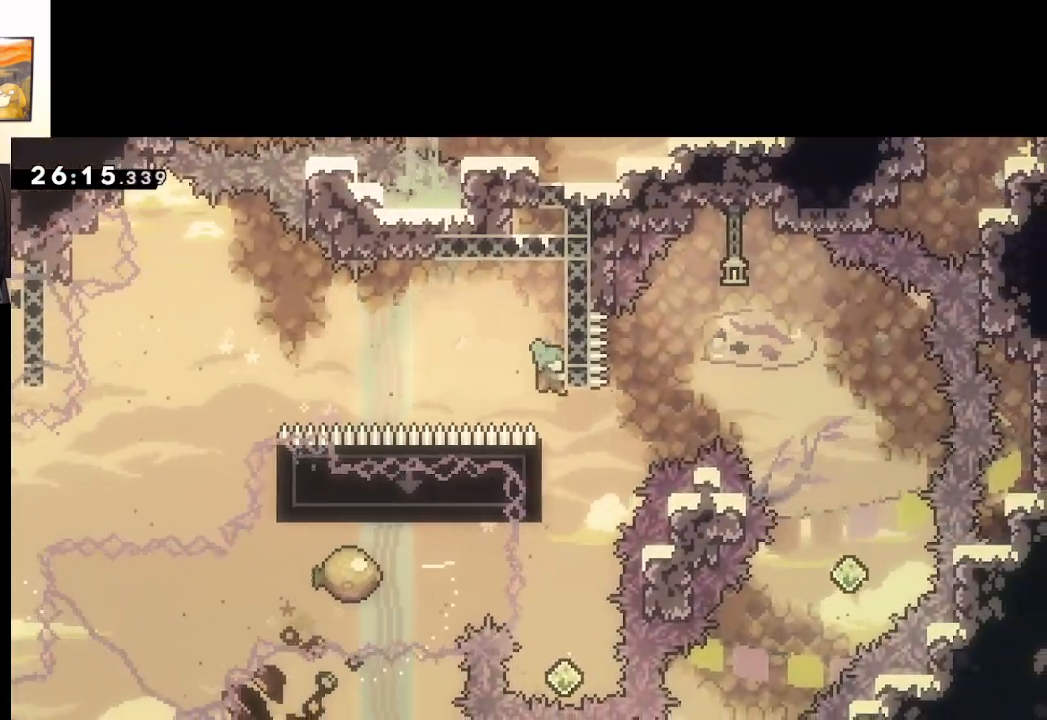
{"buttons": ["A", "L2"], "left_stick": "left", "right_stick": "center", "events": [[83, "L2", "up"], [100, "left_stick", "center"], [383, "left_stick", "left"], [417, "L2", "down"]]}
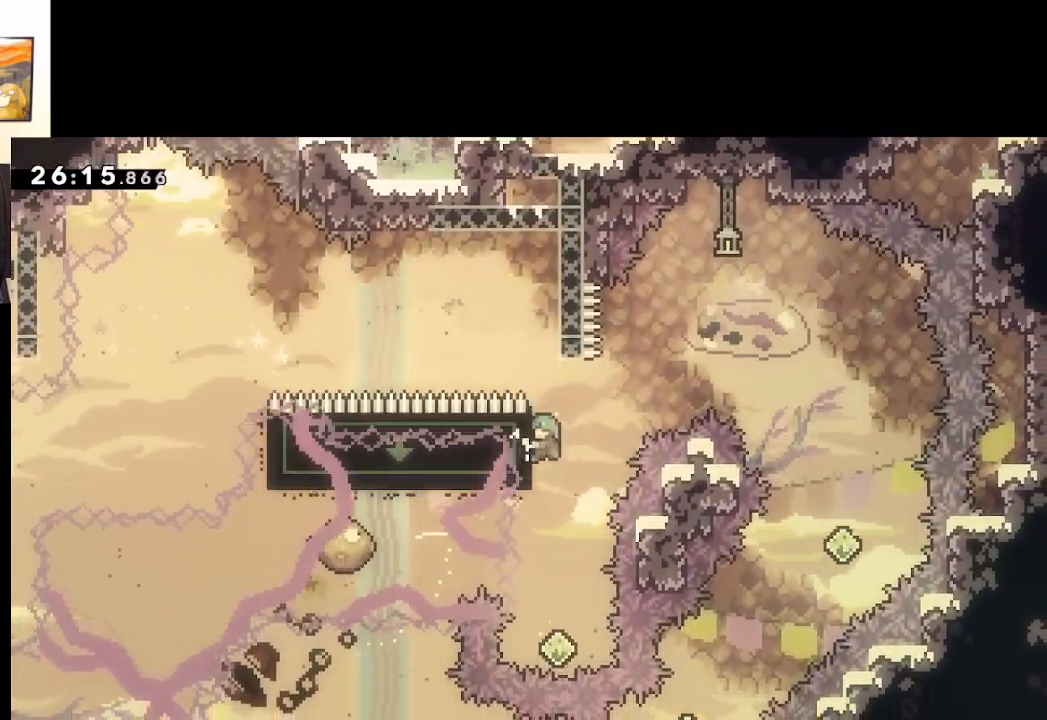
{"buttons": ["X"], "left_stick": "up", "right_stick": "center", "events": [[33, "A", "up"], [33, "L2", "up"], [33, "left_stick", "center"], [417, "left_stick", "up"], [467, "X", "down"]]}
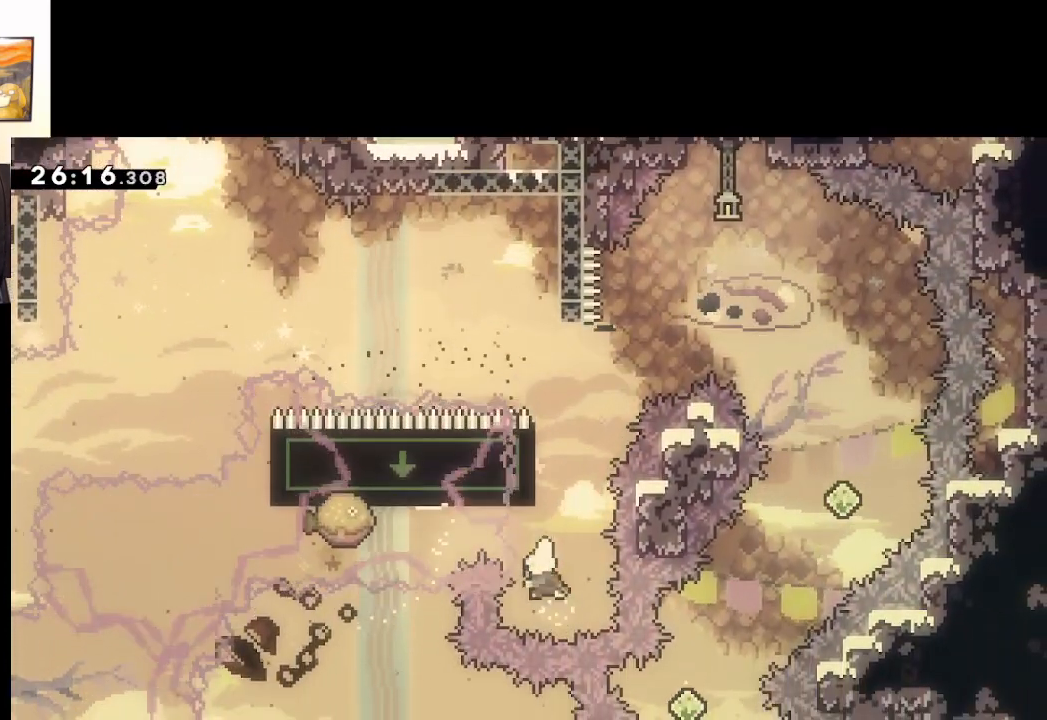
{"buttons": ["A"], "left_stick": "right", "right_stick": "center", "events": [[183, "A", "down"], [233, "left_stick", "right"], [383, "X", "up"]]}
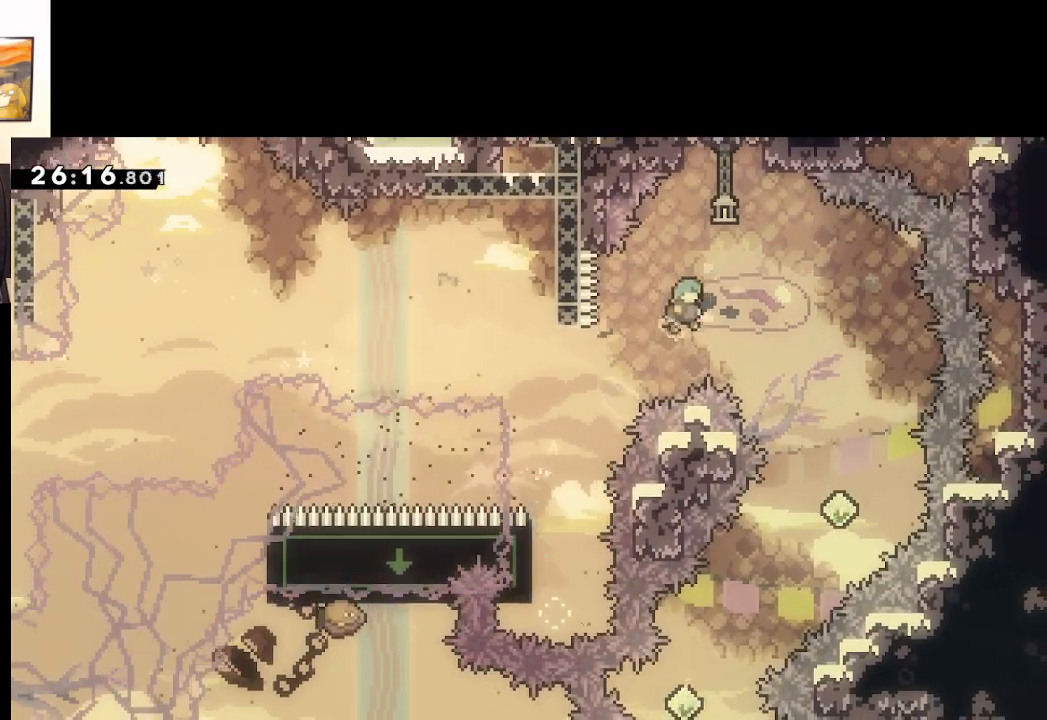
{"buttons": ["A"], "left_stick": "center", "right_stick": "center", "events": [[500, "left_stick", "center"]]}
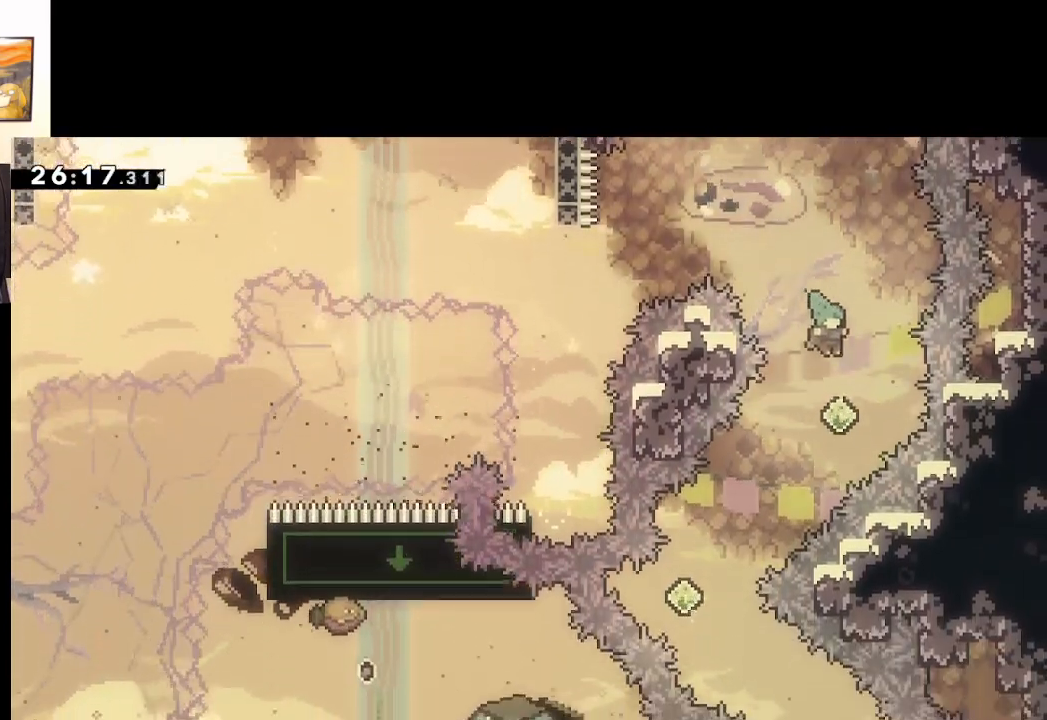
{"buttons": ["A"], "left_stick": "down-left", "right_stick": "center", "events": [[133, "left_stick", "down-left"], [183, "X", "down"], [333, "X", "up"]]}
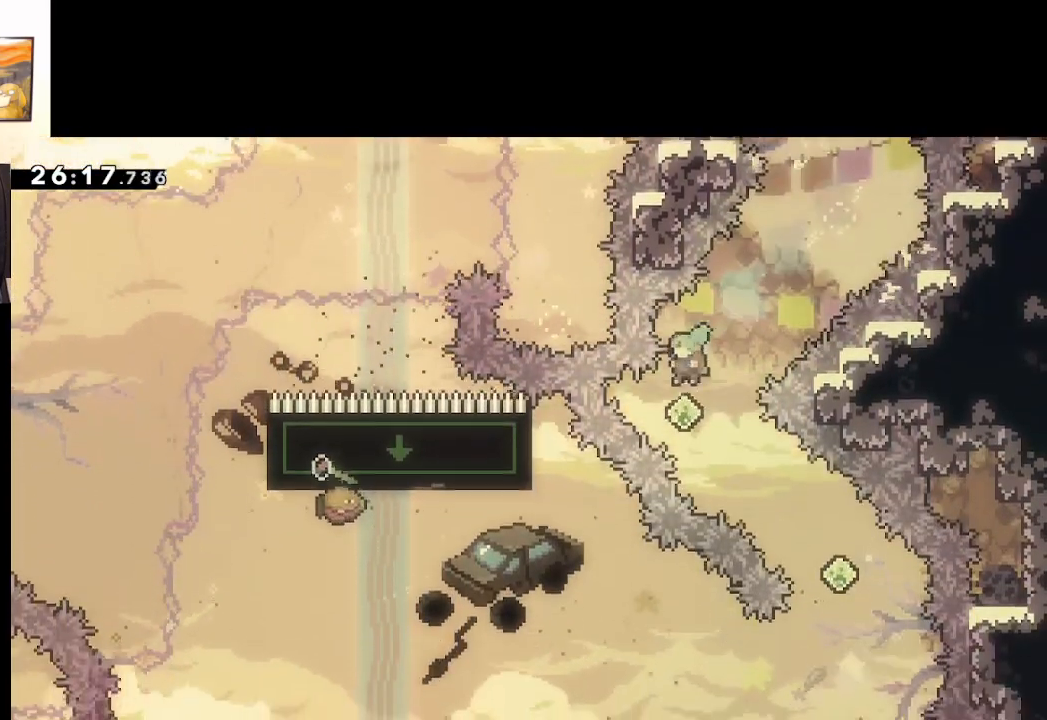
{"buttons": ["A"], "left_stick": "down-right", "right_stick": "center", "events": [[17, "left_stick", "down-right"], [100, "X", "down"], [250, "X", "up"]]}
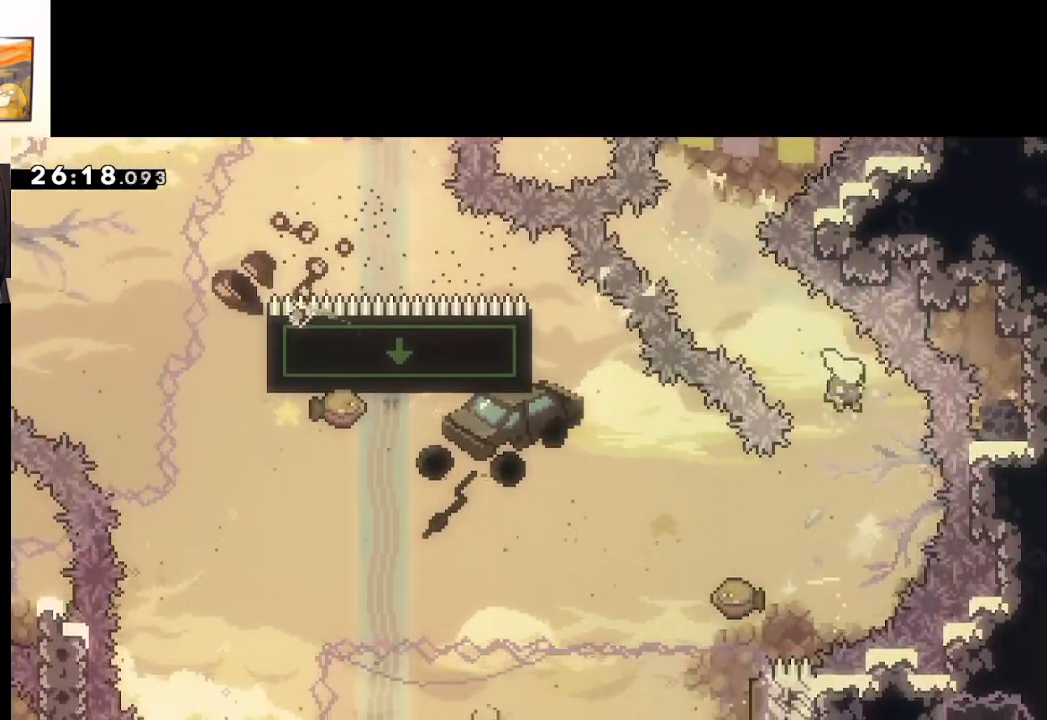
{"buttons": ["A", "X", "L3"], "left_stick": "left", "right_stick": "center", "events": [[17, "left_stick", "down-left"], [117, "L3", "down"], [117, "X", "down"], [433, "left_stick", "left"]]}
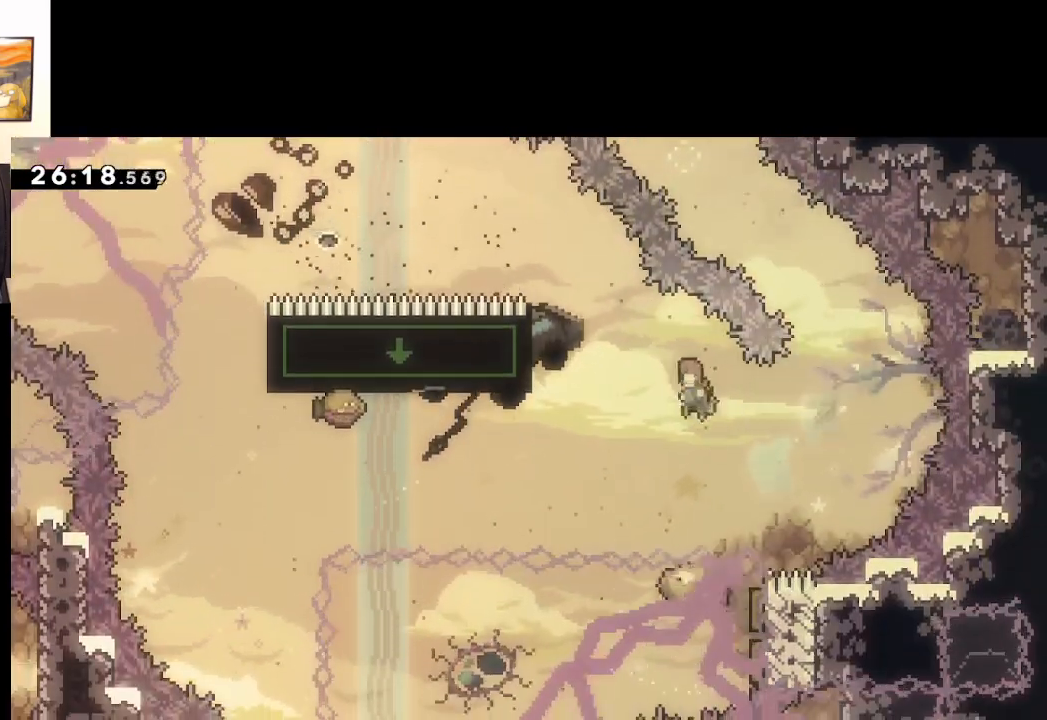
{"buttons": ["A", "X", "L3"], "left_stick": "up-left", "right_stick": "center", "events": [[17, "left_stick", "up-left"], [83, "X", "up"], [400, "X", "down"]]}